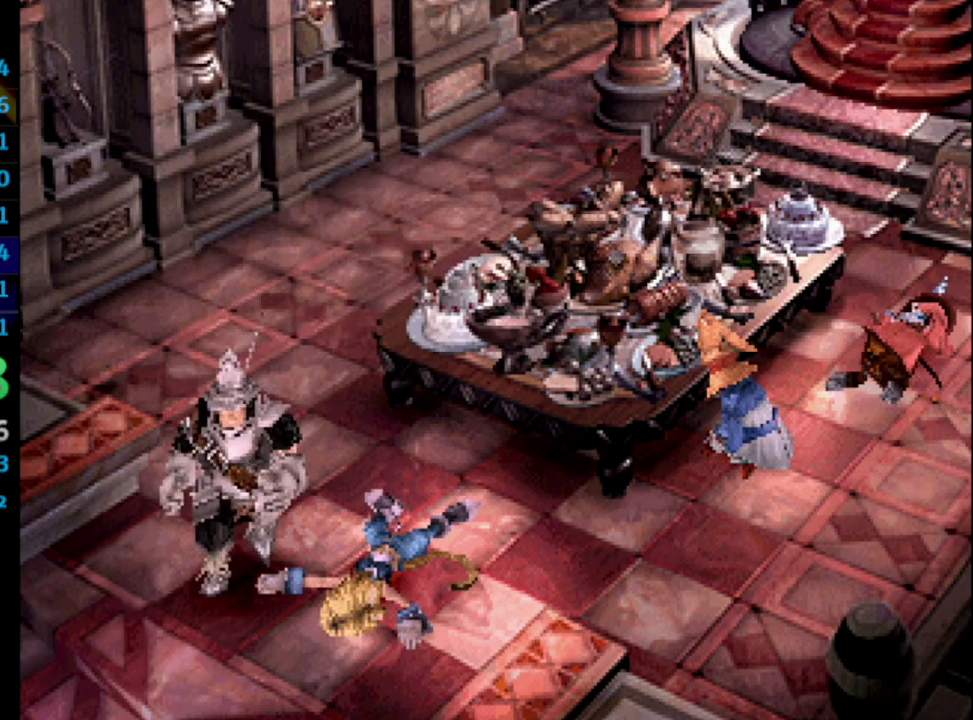
Gameplay with a controller (PlayStation layout); each line is a JSON object with the inputs held at the frame after it. "events" lists button and stick changes between this image and that frame as [ms after this image, input, new state], when the widget could be followed in between. Not read: L3 R3.
{"buttons": [], "left_stick": "center", "right_stick": "center", "events": [[17, "SQUARE", "down"], [67, "CROSS", "down"], [83, "SQUARE", "up"], [133, "CROSS", "up"], [200, "SQUARE", "down"], [233, "SQUARE", "up"], [250, "CROSS", "down"], [317, "CROSS", "up"], [333, "SQUARE", "down"], [400, "CROSS", "down"], [400, "SQUARE", "up"], [483, "CROSS", "up"]]}
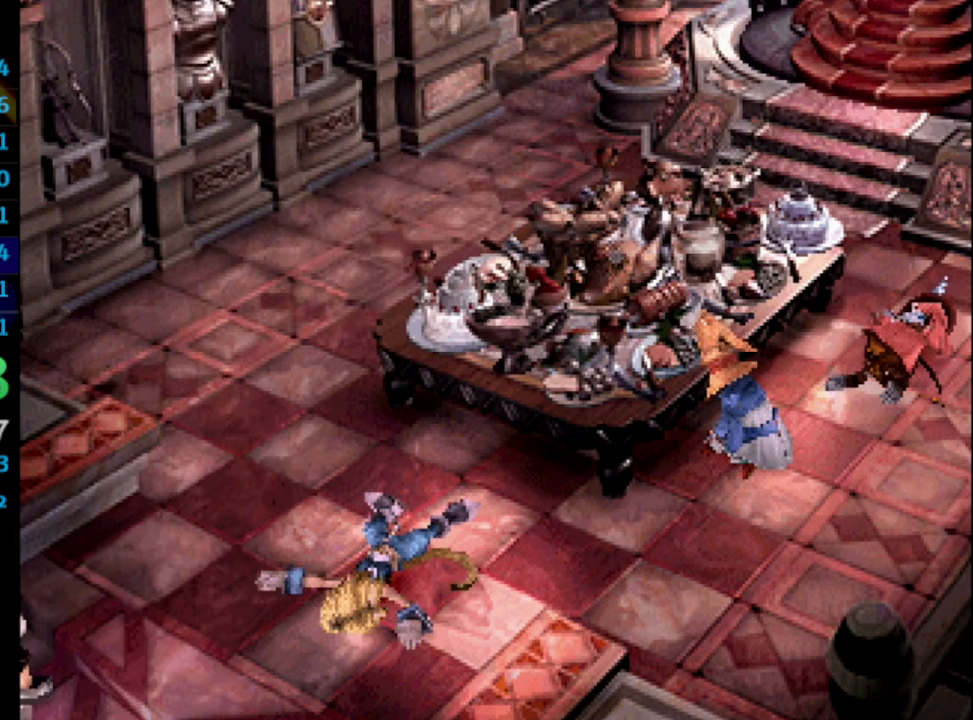
{"buttons": ["SQUARE"], "left_stick": "center", "right_stick": "center", "events": [[33, "SQUARE", "down"], [100, "CROSS", "down"], [100, "SQUARE", "up"], [183, "CROSS", "up"], [183, "SQUARE", "down"], [250, "CROSS", "down"], [250, "SQUARE", "up"], [283, "CROSS", "up"], [333, "SQUARE", "down"], [367, "CROSS", "down"], [400, "SQUARE", "up"], [467, "CROSS", "up"], [500, "SQUARE", "down"]]}
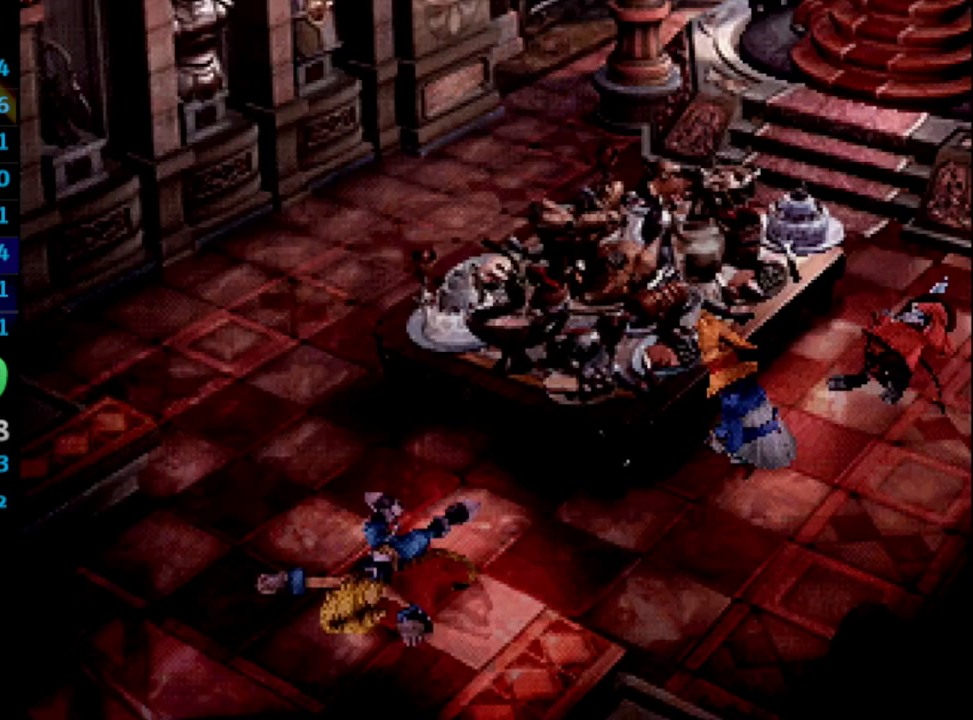
{"buttons": ["CROSS"], "left_stick": "center", "right_stick": "center", "events": [[33, "CROSS", "down"], [33, "SQUARE", "up"], [50, "CROSS", "up"], [50, "SQUARE", "down"], [167, "CROSS", "down"], [233, "CROSS", "up"], [317, "CROSS", "down"], [350, "CROSS", "up"], [483, "CROSS", "down"], [483, "SQUARE", "up"]]}
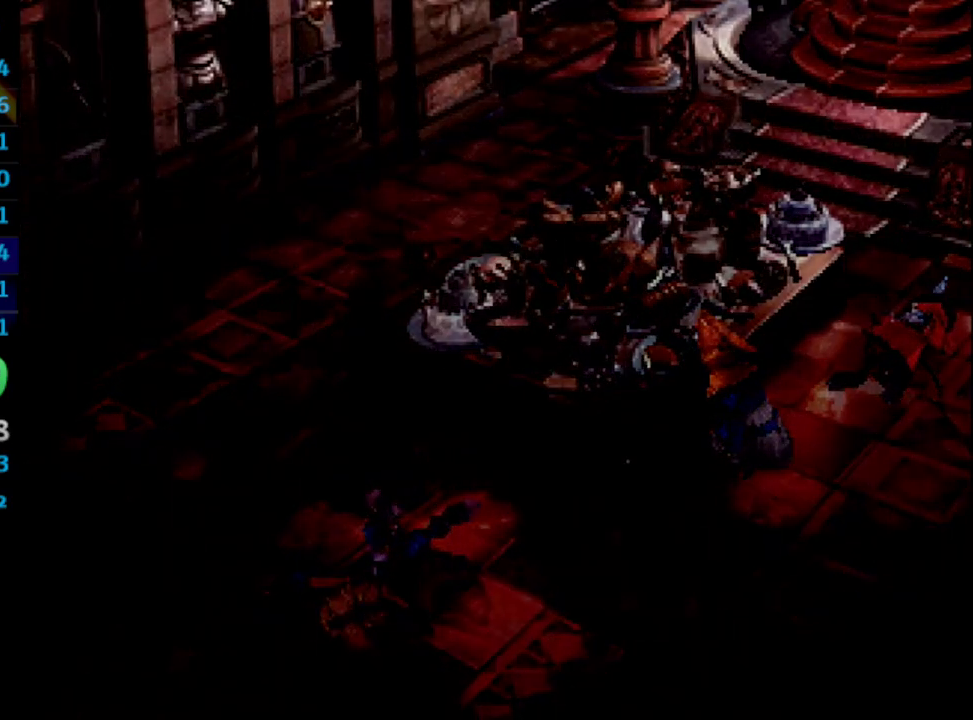
{"buttons": ["SQUARE"], "left_stick": "center", "right_stick": "center", "events": [[17, "CROSS", "up"], [50, "SQUARE", "down"], [117, "CROSS", "down"], [117, "SQUARE", "up"], [167, "CROSS", "up"], [183, "SQUARE", "down"], [250, "CROSS", "down"], [267, "SQUARE", "up"], [283, "CROSS", "up"], [367, "SQUARE", "down"], [417, "SQUARE", "up"], [500, "SQUARE", "down"]]}
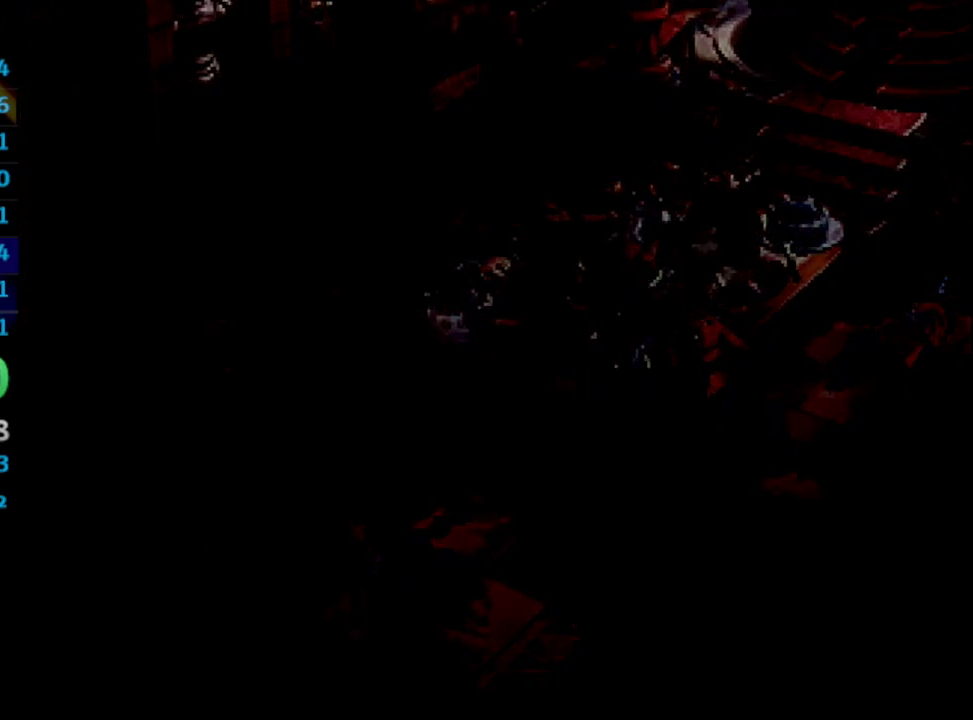
{"buttons": ["CROSS"], "left_stick": "center", "right_stick": "center", "events": [[33, "CROSS", "down"], [33, "SQUARE", "up"], [100, "CROSS", "up"], [133, "SQUARE", "down"], [167, "CROSS", "down"], [167, "SQUARE", "up"], [250, "CROSS", "up"], [267, "SQUARE", "down"], [333, "CROSS", "down"], [367, "SQUARE", "up"], [400, "CROSS", "up"], [417, "SQUARE", "down"], [483, "CROSS", "down"], [483, "SQUARE", "up"]]}
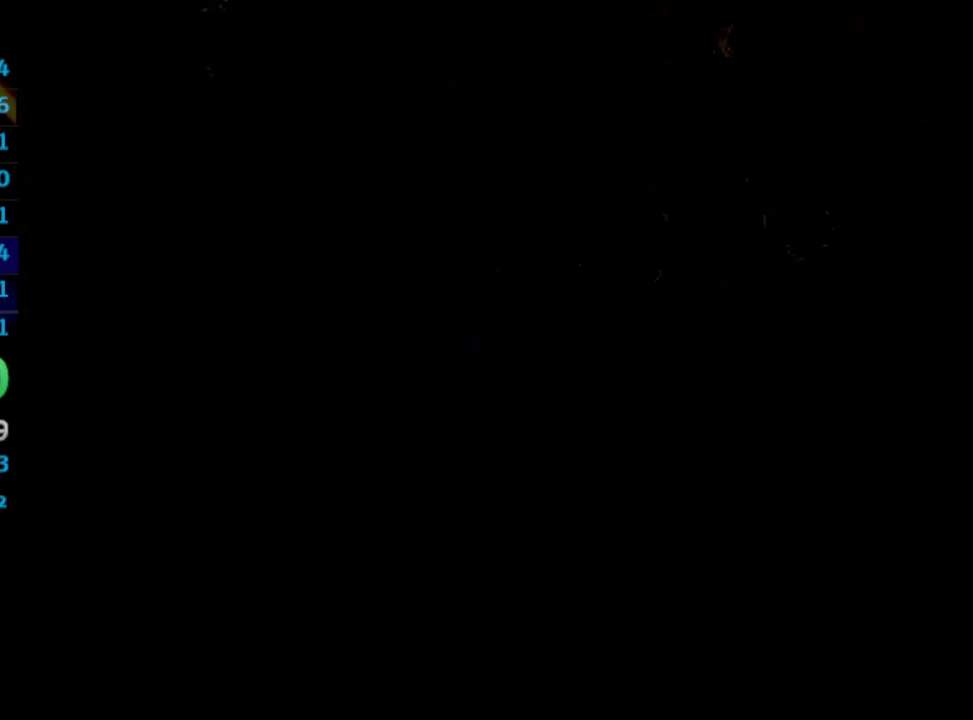
{"buttons": ["CROSS"], "left_stick": "center", "right_stick": "center", "events": [[33, "CROSS", "up"], [100, "SQUARE", "down"], [150, "CROSS", "down"], [150, "SQUARE", "up"], [183, "CROSS", "up"], [233, "SQUARE", "down"], [283, "SQUARE", "up"], [300, "CROSS", "down"], [350, "CROSS", "up"], [400, "SQUARE", "down"], [450, "CROSS", "down"], [450, "SQUARE", "up"]]}
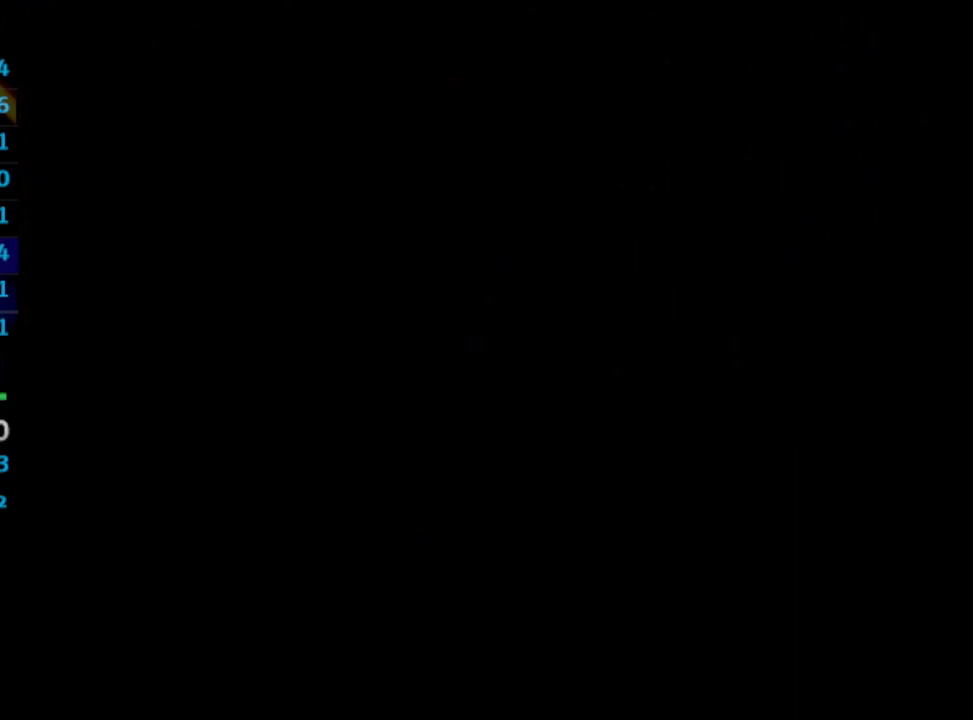
{"buttons": ["SQUARE"], "left_stick": "center", "right_stick": "center", "events": [[17, "CROSS", "up"], [117, "CROSS", "down"], [167, "CROSS", "up"], [167, "SQUARE", "down"], [267, "SQUARE", "up"], [367, "SQUARE", "down"], [417, "CROSS", "down"], [417, "SQUARE", "up"], [433, "CROSS", "up"], [450, "SQUARE", "down"]]}
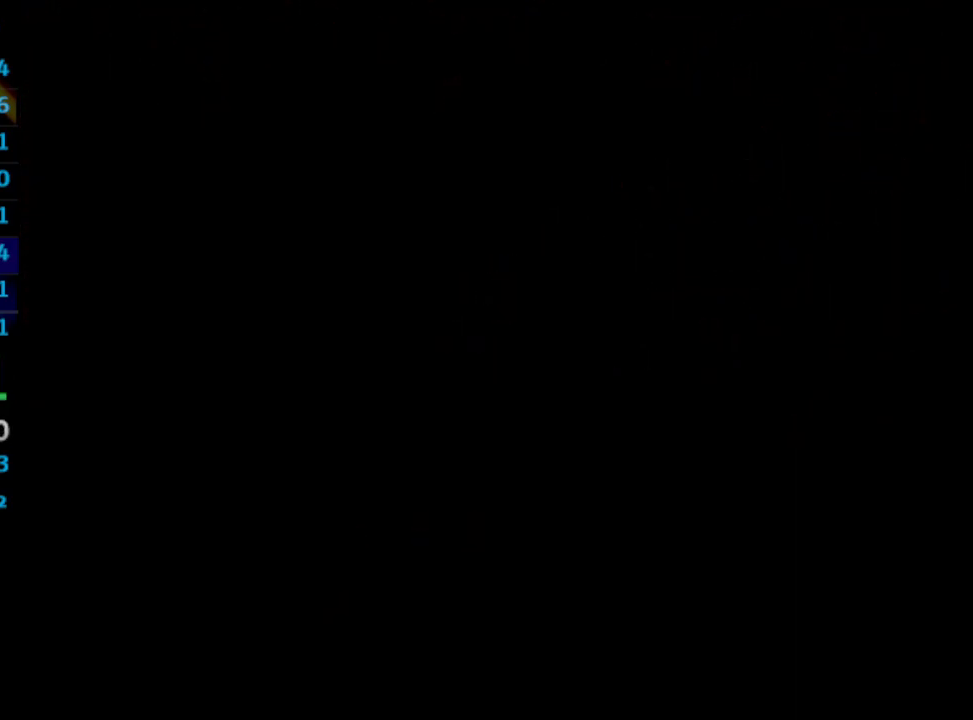
{"buttons": ["CROSS"], "left_stick": "center", "right_stick": "center", "events": [[17, "SQUARE", "up"], [33, "CROSS", "down"], [50, "CROSS", "up"], [117, "SQUARE", "down"], [150, "CROSS", "down"], [150, "SQUARE", "up"], [183, "CROSS", "up"], [250, "SQUARE", "down"], [300, "CROSS", "down"], [300, "SQUARE", "up"], [350, "CROSS", "up"], [400, "SQUARE", "down"], [433, "CROSS", "down"], [433, "SQUARE", "up"]]}
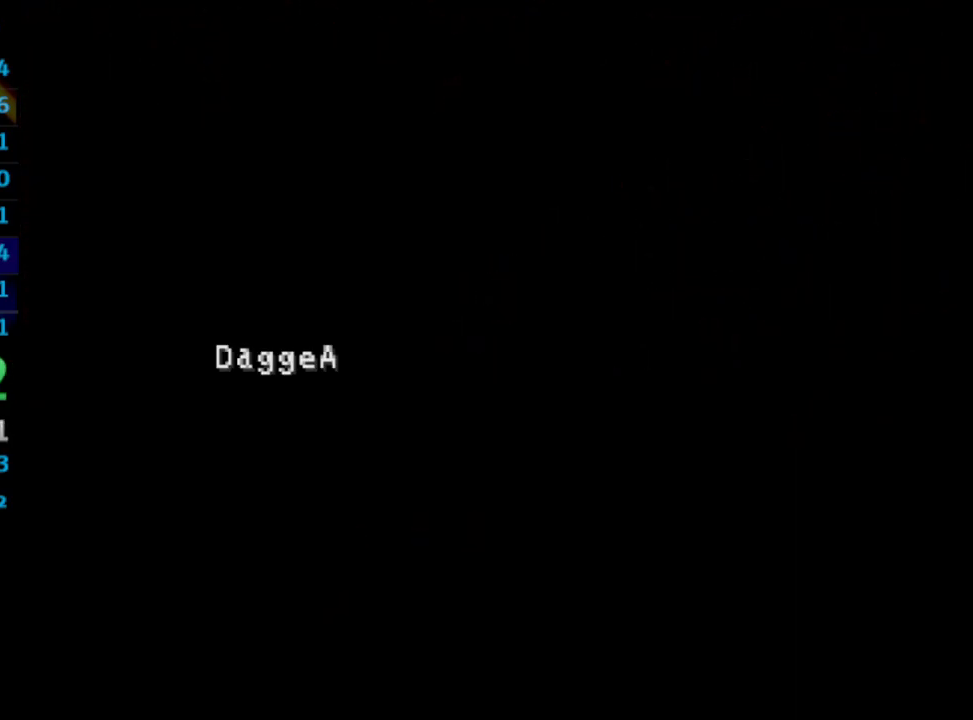
{"buttons": ["SQUARE"], "left_stick": "center", "right_stick": "center", "events": [[17, "CROSS", "up"], [33, "SQUARE", "down"], [117, "CROSS", "down"], [117, "SQUARE", "up"], [167, "CROSS", "up"], [200, "SQUARE", "down"], [250, "CROSS", "down"], [250, "SQUARE", "up"], [333, "CROSS", "up"], [367, "SQUARE", "down"], [400, "CROSS", "down"], [400, "SQUARE", "up"], [433, "CROSS", "up"], [467, "SQUARE", "down"]]}
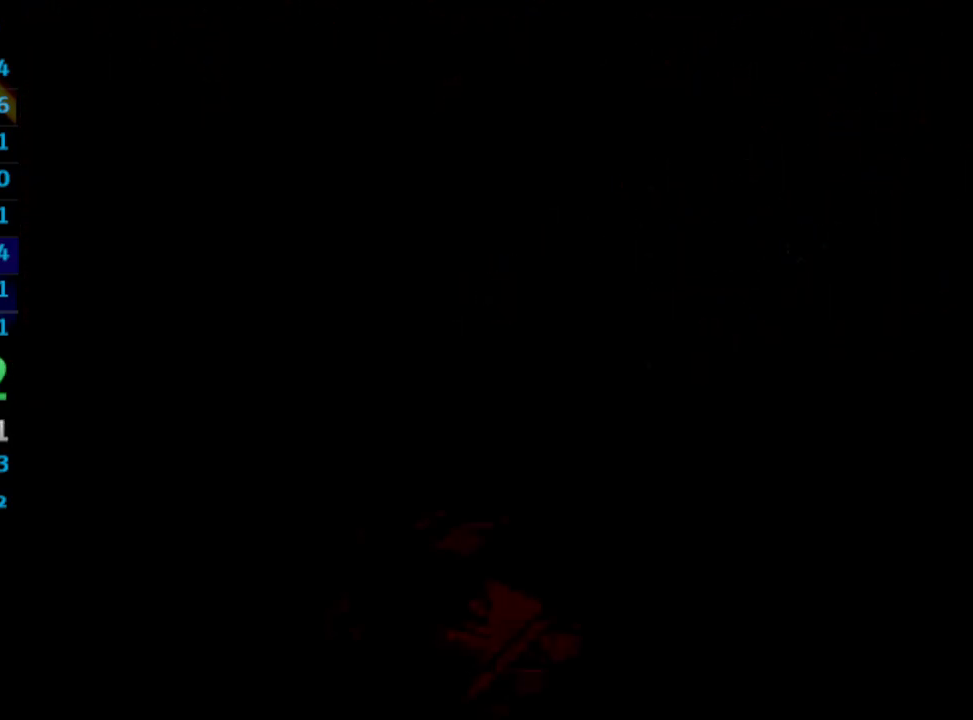
{"buttons": [], "left_stick": "center", "right_stick": "center", "events": [[33, "SQUARE", "up"], [100, "SQUARE", "down"], [167, "CROSS", "down"], [167, "SQUARE", "up"], [217, "CROSS", "up"], [267, "SQUARE", "down"], [333, "SQUARE", "up"]]}
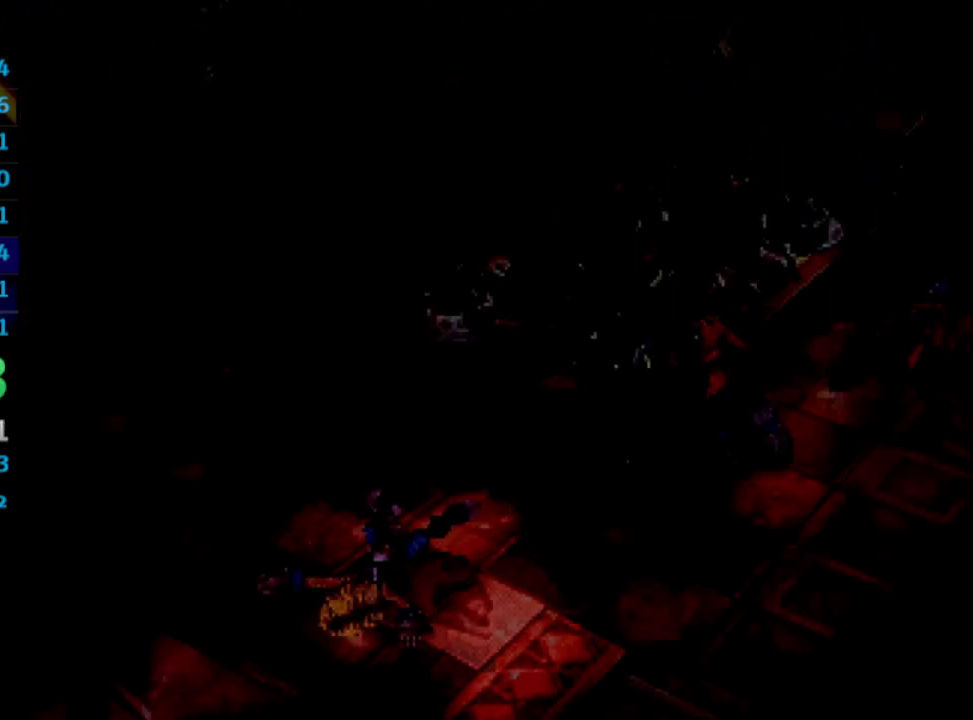
{"buttons": ["CROSS"], "left_stick": "center", "right_stick": "center", "events": [[33, "SQUARE", "down"], [83, "SQUARE", "up"], [183, "CROSS", "down"], [200, "CROSS", "up"], [283, "SQUARE", "down"], [350, "CROSS", "down"], [350, "SQUARE", "up"], [367, "CROSS", "up"], [433, "SQUARE", "down"], [500, "CROSS", "down"], [500, "SQUARE", "up"]]}
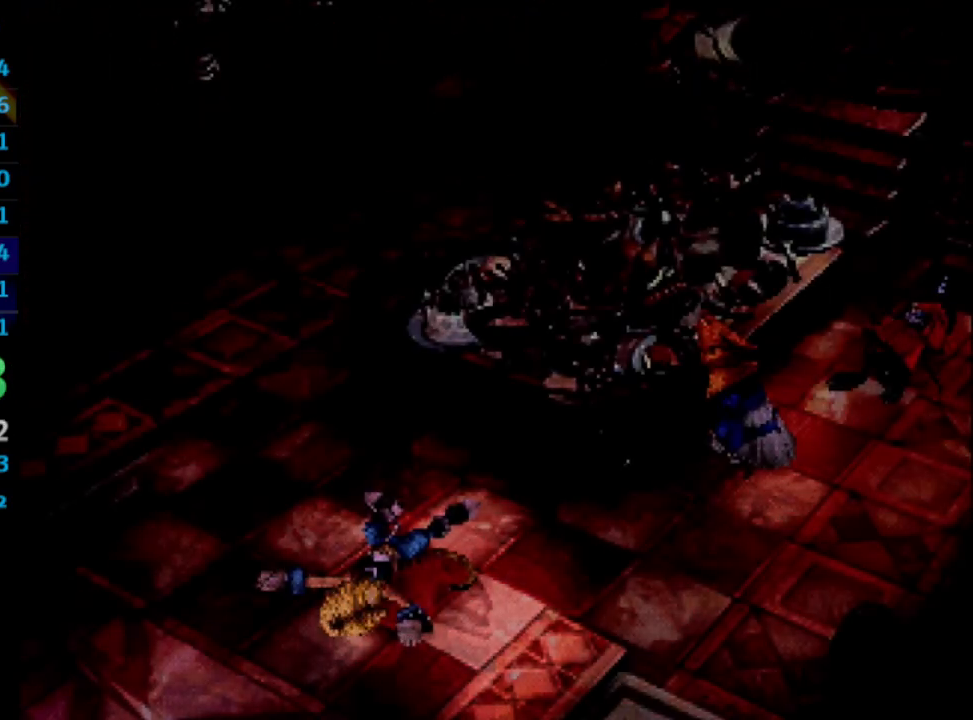
{"buttons": ["SQUARE"], "left_stick": "center", "right_stick": "center", "events": [[50, "CROSS", "up"], [83, "SQUARE", "down"], [150, "CROSS", "down"], [150, "SQUARE", "up"], [200, "CROSS", "up"], [283, "SQUARE", "down"], [350, "CROSS", "down"], [350, "SQUARE", "up"], [367, "CROSS", "up"], [433, "SQUARE", "down"]]}
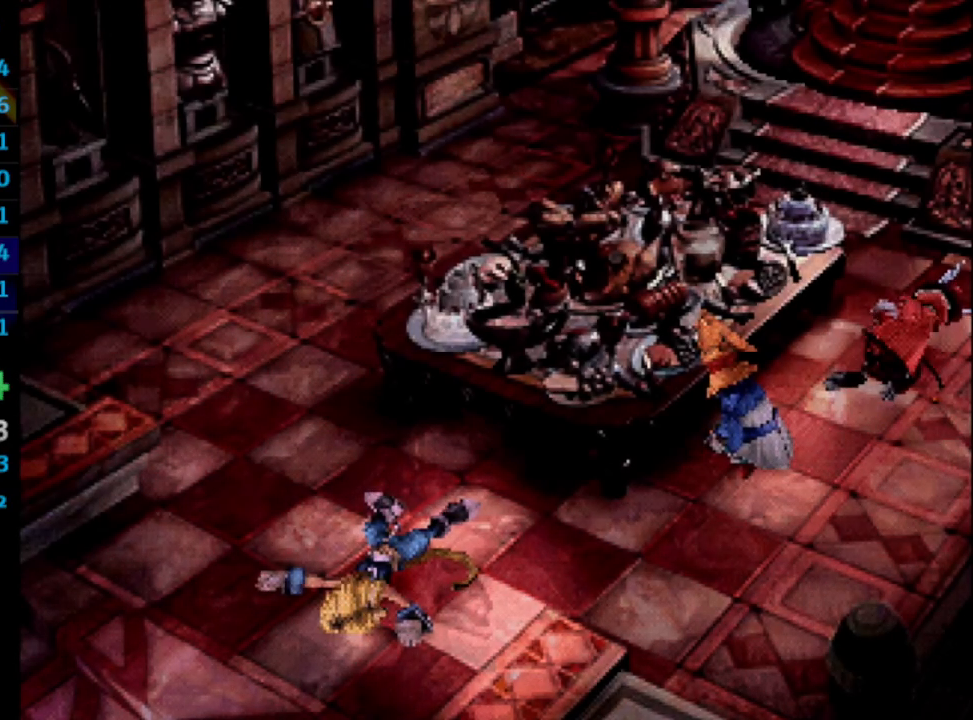
{"buttons": [], "left_stick": "center", "right_stick": "center", "events": [[33, "SQUARE", "up"], [117, "SQUARE", "down"], [167, "SQUARE", "up"], [283, "SQUARE", "down"], [300, "CROSS", "down"], [300, "SQUARE", "up"], [333, "CROSS", "up"], [400, "SQUARE", "down"], [433, "SQUARE", "up"]]}
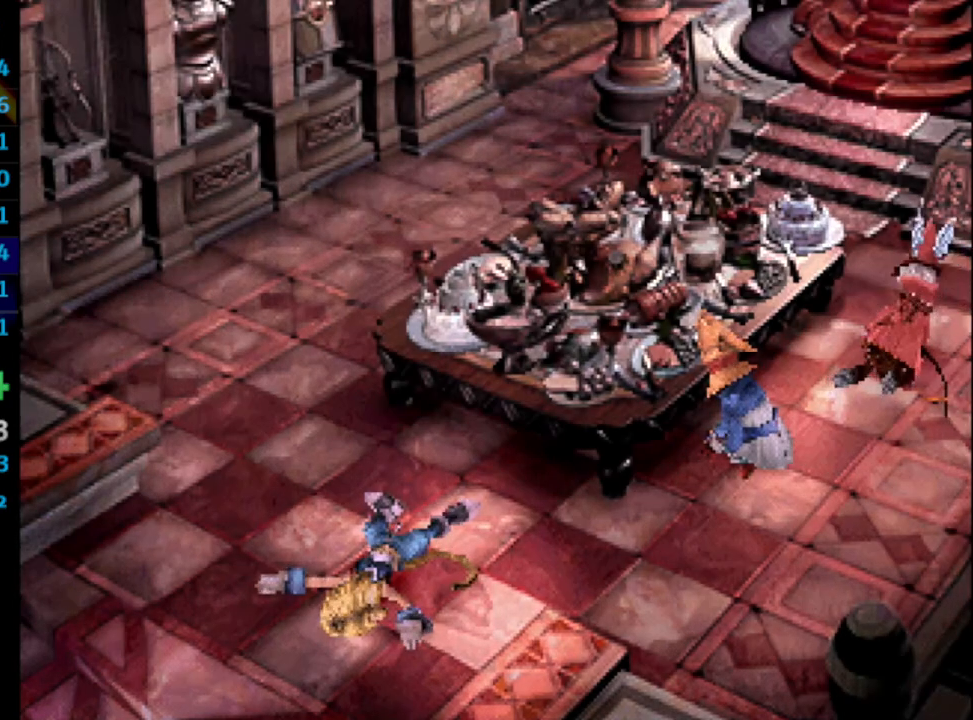
{"buttons": ["CROSS"], "left_stick": "center", "right_stick": "center", "events": [[67, "SQUARE", "down"], [100, "CROSS", "down"], [100, "SQUARE", "up"], [183, "CROSS", "up"], [200, "SQUARE", "down"], [267, "SQUARE", "up"], [283, "CROSS", "down"], [317, "CROSS", "up"], [367, "SQUARE", "down"], [417, "CROSS", "down"], [417, "SQUARE", "up"]]}
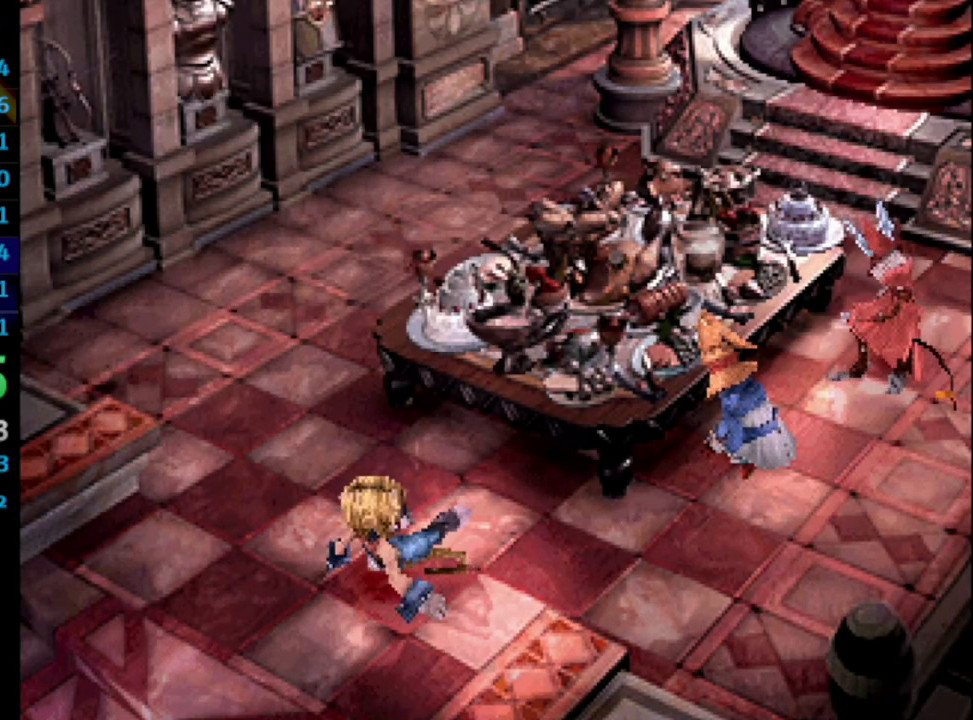
{"buttons": ["SQUARE"], "left_stick": "center", "right_stick": "center", "events": [[17, "CROSS", "up"], [17, "SQUARE", "down"], [83, "CROSS", "down"], [83, "SQUARE", "up"], [150, "CROSS", "up"], [200, "SQUARE", "down"], [233, "CROSS", "down"], [233, "SQUARE", "up"], [300, "CROSS", "up"], [350, "SQUARE", "down"], [417, "SQUARE", "up"], [500, "SQUARE", "down"]]}
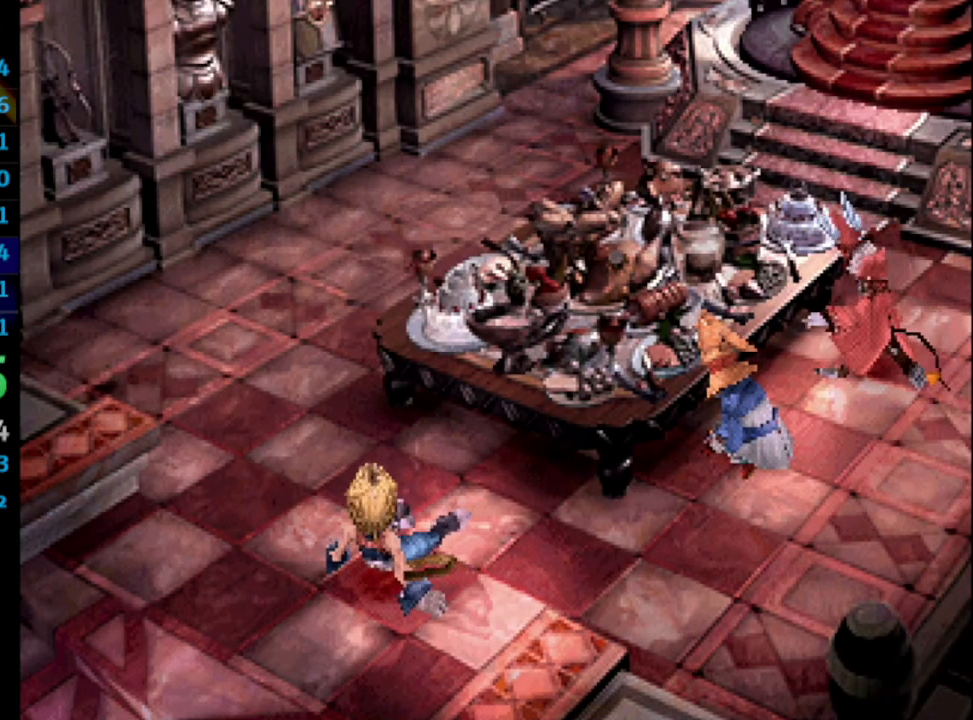
{"buttons": ["SQUARE"], "left_stick": "center", "right_stick": "center", "events": [[50, "SQUARE", "up"], [100, "CROSS", "down"], [133, "CROSS", "up"], [183, "SQUARE", "down"], [217, "CROSS", "down"], [217, "SQUARE", "up"], [300, "CROSS", "up"], [333, "SQUARE", "down"], [383, "CROSS", "down"], [383, "SQUARE", "up"], [450, "CROSS", "up"], [483, "SQUARE", "down"]]}
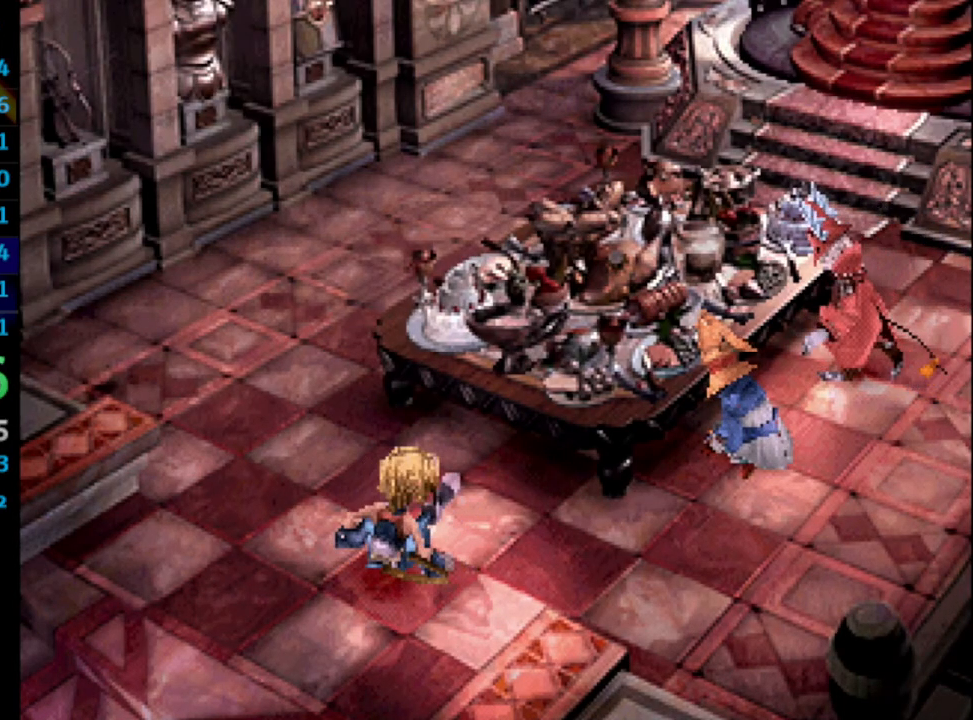
{"buttons": ["SQUARE"], "left_stick": "center", "right_stick": "center", "events": [[50, "SQUARE", "up"], [83, "CROSS", "down"], [117, "CROSS", "up"], [133, "SQUARE", "down"], [200, "CROSS", "down"], [200, "SQUARE", "up"], [250, "CROSS", "up"], [300, "SQUARE", "down"], [367, "CROSS", "down"], [367, "SQUARE", "up"], [433, "CROSS", "up"], [450, "SQUARE", "down"]]}
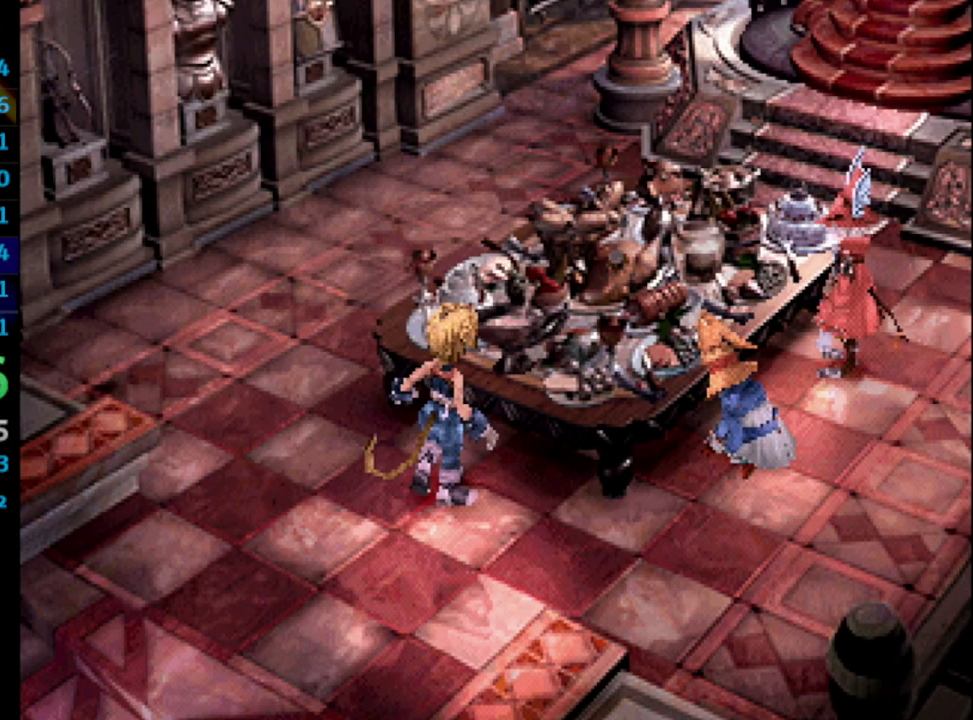
{"buttons": ["SQUARE"], "left_stick": "center", "right_stick": "center", "events": [[33, "CROSS", "down"], [33, "SQUARE", "up"], [117, "CROSS", "up"], [133, "SQUARE", "down"], [183, "SQUARE", "up"], [200, "CROSS", "down"], [233, "CROSS", "up"], [283, "SQUARE", "down"], [367, "CROSS", "down"], [367, "SQUARE", "up"], [417, "CROSS", "up"], [467, "SQUARE", "down"]]}
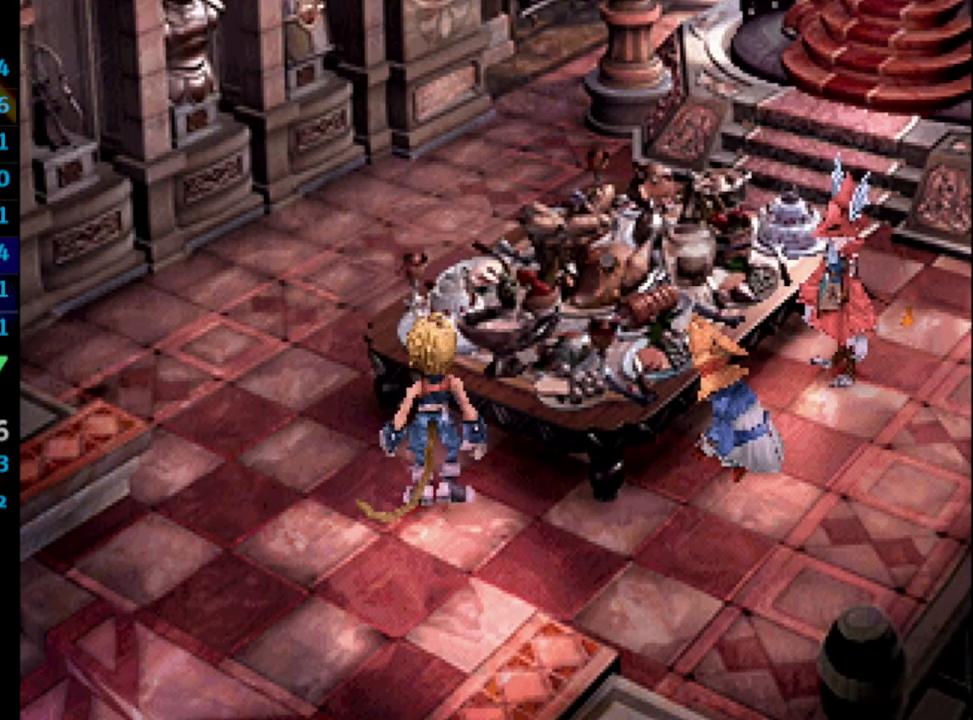
{"buttons": ["CROSS"], "left_stick": "center", "right_stick": "center", "events": [[17, "CROSS", "down"], [17, "SQUARE", "up"], [100, "CROSS", "up"], [117, "SQUARE", "down"], [167, "CROSS", "down"], [167, "SQUARE", "up"], [217, "CROSS", "up"], [267, "SQUARE", "down"], [317, "SQUARE", "up"], [333, "CROSS", "down"], [383, "CROSS", "up"], [400, "SQUARE", "down"], [483, "CROSS", "down"], [483, "SQUARE", "up"]]}
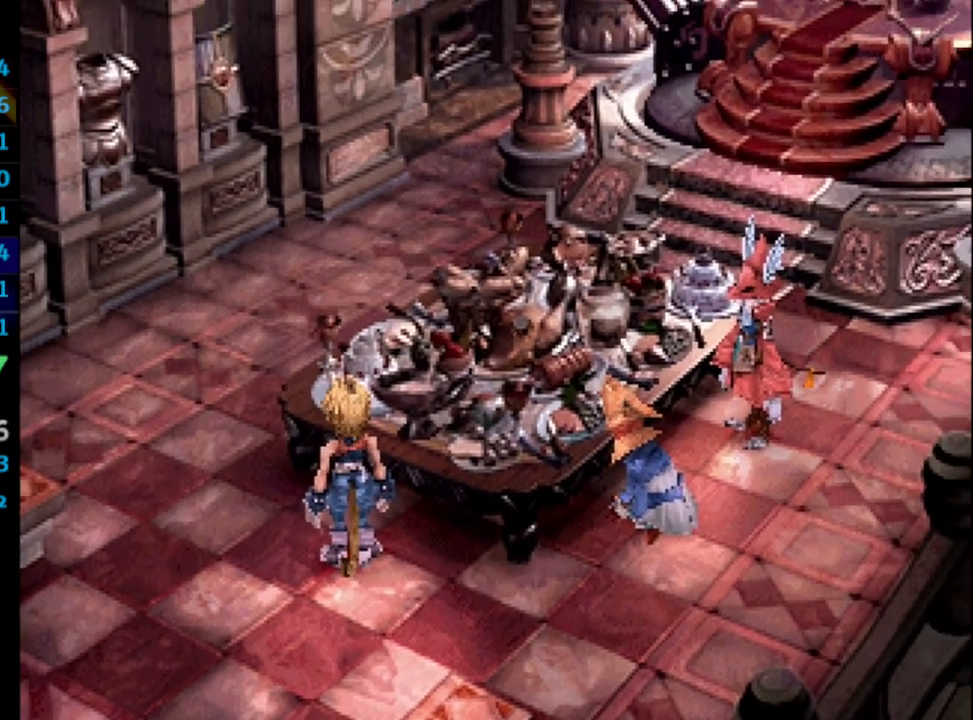
{"buttons": ["CROSS"], "left_stick": "center", "right_stick": "center", "events": [[33, "CROSS", "up"], [100, "SQUARE", "down"], [133, "SQUARE", "up"], [317, "SQUARE", "down"], [350, "CROSS", "down"], [350, "SQUARE", "up"], [367, "CROSS", "up"], [417, "SQUARE", "down"], [467, "CROSS", "down"], [467, "SQUARE", "up"]]}
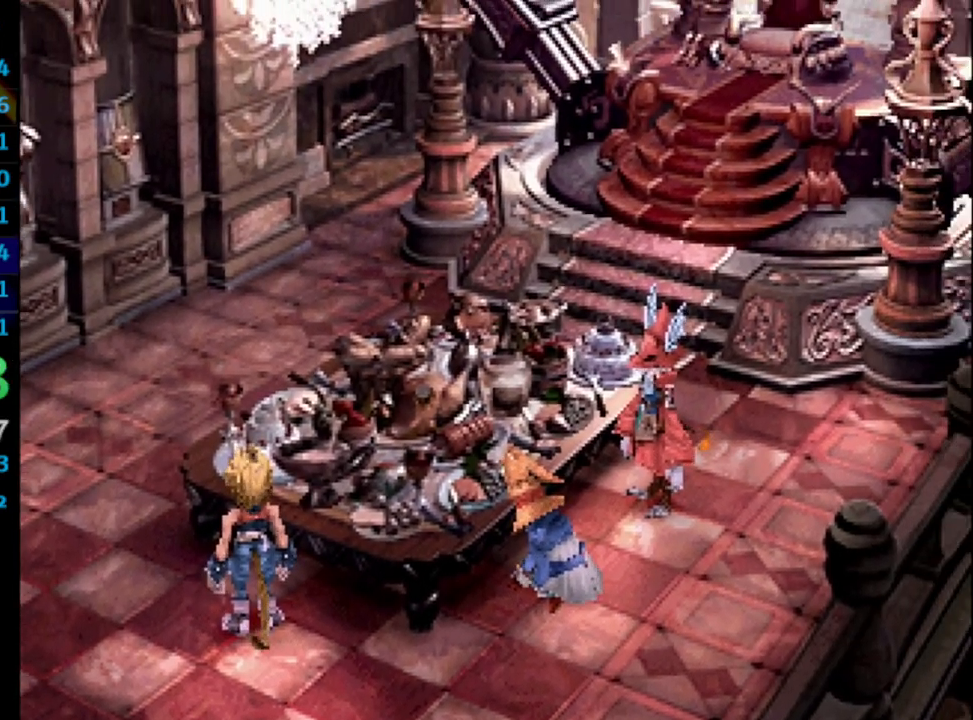
{"buttons": ["CROSS"], "left_stick": "center", "right_stick": "center", "events": [[17, "CROSS", "up"], [83, "SQUARE", "down"], [117, "SQUARE", "up"], [183, "SQUARE", "down"], [267, "CROSS", "down"], [267, "SQUARE", "up"], [283, "CROSS", "up"], [333, "SQUARE", "down"], [383, "SQUARE", "up"], [483, "CROSS", "down"]]}
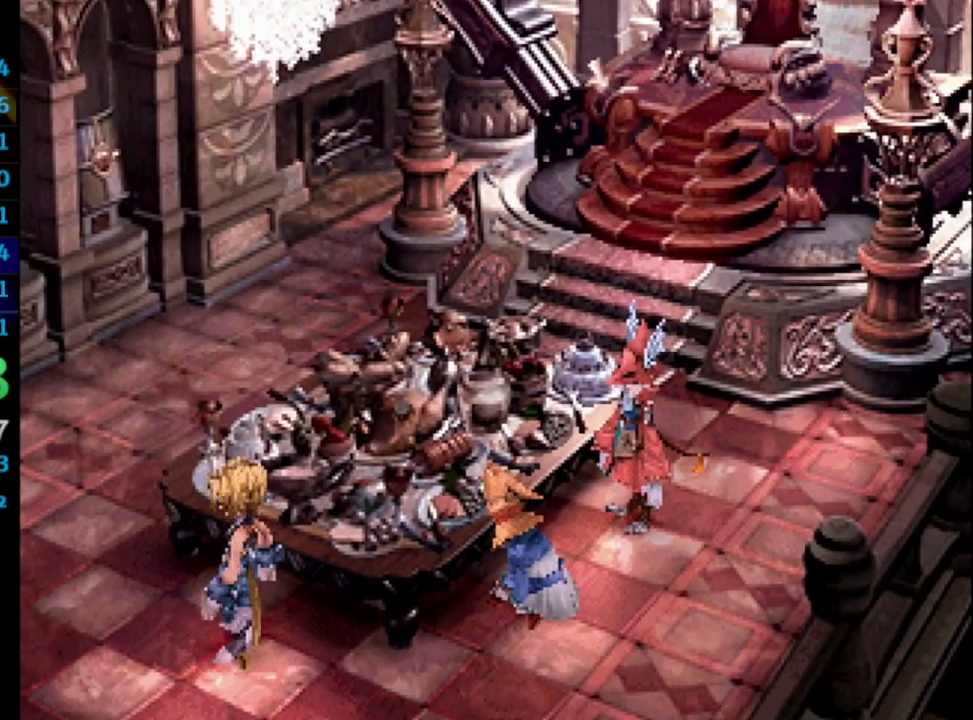
{"buttons": ["SQUARE"], "left_stick": "center", "right_stick": "center", "events": [[17, "CROSS", "up"], [50, "SQUARE", "down"], [100, "CROSS", "down"], [117, "SQUARE", "up"], [150, "CROSS", "up"], [167, "SQUARE", "down"], [250, "SQUARE", "up"], [267, "CROSS", "down"], [283, "CROSS", "up"], [333, "SQUARE", "down"], [350, "SQUARE", "up"], [367, "CROSS", "down"], [400, "CROSS", "up"], [433, "SQUARE", "down"], [450, "CROSS", "down"], [450, "SQUARE", "up"], [467, "CROSS", "up"], [500, "SQUARE", "down"]]}
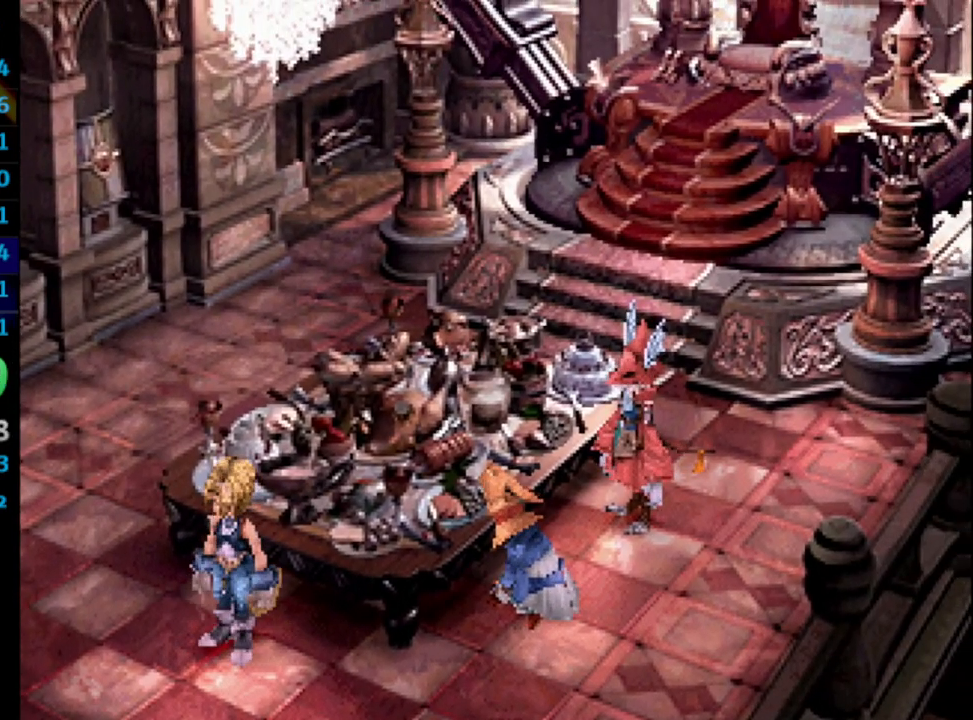
{"buttons": ["CROSS"], "left_stick": "center", "right_stick": "center", "events": [[50, "CROSS", "down"], [67, "SQUARE", "up"], [83, "CROSS", "up"], [133, "CROSS", "down"], [167, "CROSS", "up"], [200, "SQUARE", "down"], [250, "SQUARE", "up"], [267, "CROSS", "down"], [283, "CROSS", "up"], [300, "SQUARE", "down"], [333, "CROSS", "down"], [333, "SQUARE", "up"], [350, "CROSS", "up"], [417, "SQUARE", "down"], [467, "CROSS", "down"], [467, "SQUARE", "up"]]}
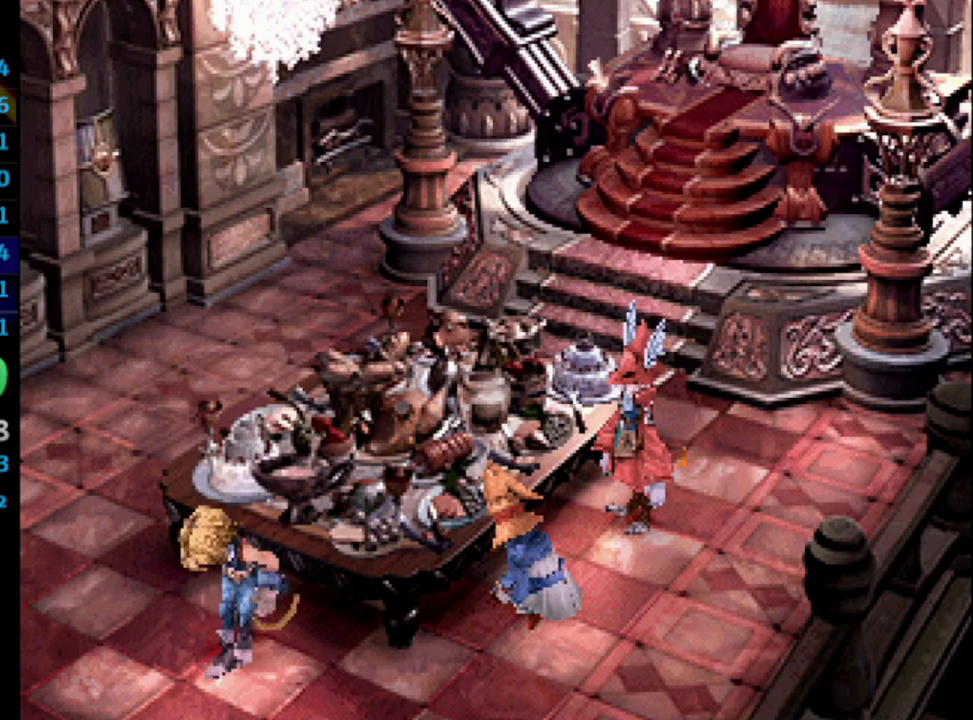
{"buttons": [], "left_stick": "center", "right_stick": "center", "events": [[17, "CROSS", "up"], [33, "SQUARE", "down"], [83, "SQUARE", "up"], [133, "CROSS", "down"], [167, "CROSS", "up"], [217, "SQUARE", "down"], [283, "SQUARE", "up"], [300, "CROSS", "down"], [333, "CROSS", "up"], [433, "CROSS", "down"], [467, "CROSS", "up"], [483, "SQUARE", "down"], [500, "SQUARE", "up"]]}
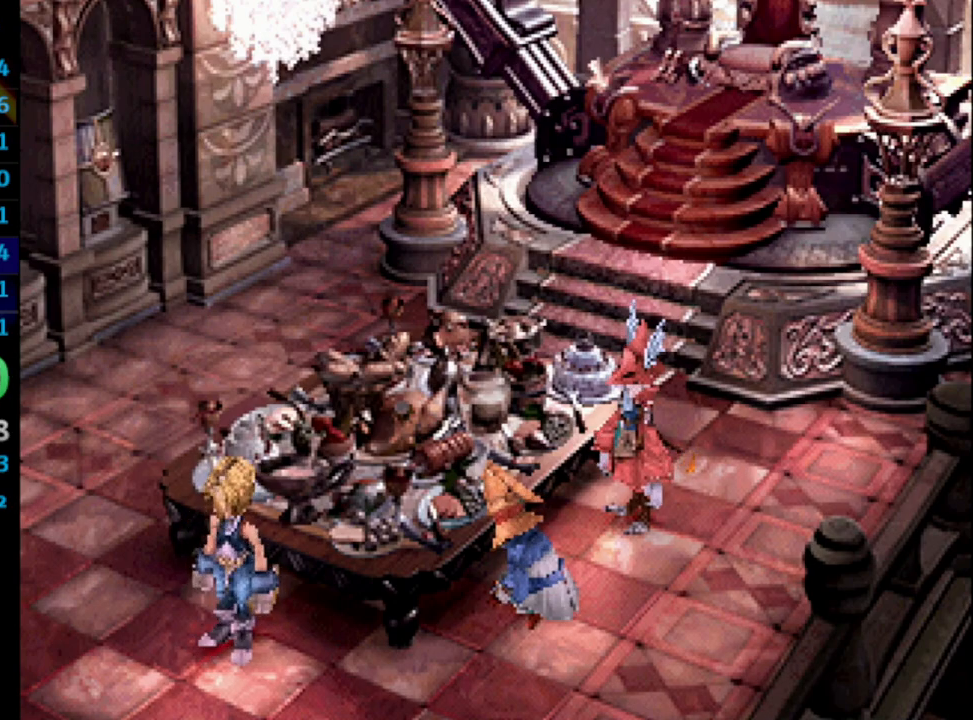
{"buttons": [], "left_stick": "center", "right_stick": "center", "events": [[33, "CROSS", "down"], [117, "CROSS", "up"], [133, "SQUARE", "down"], [183, "SQUARE", "up"], [200, "CROSS", "down"], [233, "CROSS", "up"], [283, "SQUARE", "down"], [333, "CROSS", "down"], [333, "SQUARE", "up"], [367, "CROSS", "up"], [417, "SQUARE", "down"], [467, "CROSS", "down"], [467, "SQUARE", "up"], [500, "CROSS", "up"]]}
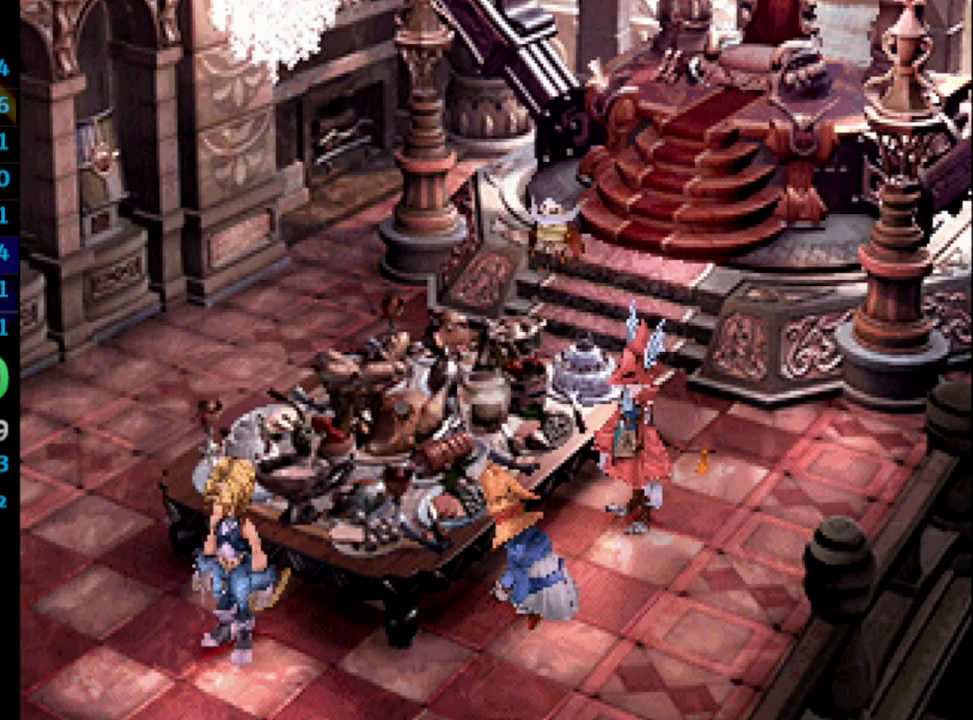
{"buttons": ["SQUARE"], "left_stick": "center", "right_stick": "center", "events": [[17, "SQUARE", "down"], [50, "CROSS", "down"], [50, "SQUARE", "up"], [200, "CROSS", "up"], [217, "SQUARE", "down"], [267, "CROSS", "down"], [267, "SQUARE", "up"], [317, "CROSS", "up"], [350, "SQUARE", "down"], [400, "CROSS", "down"], [400, "SQUARE", "up"], [417, "CROSS", "up"], [467, "SQUARE", "down"]]}
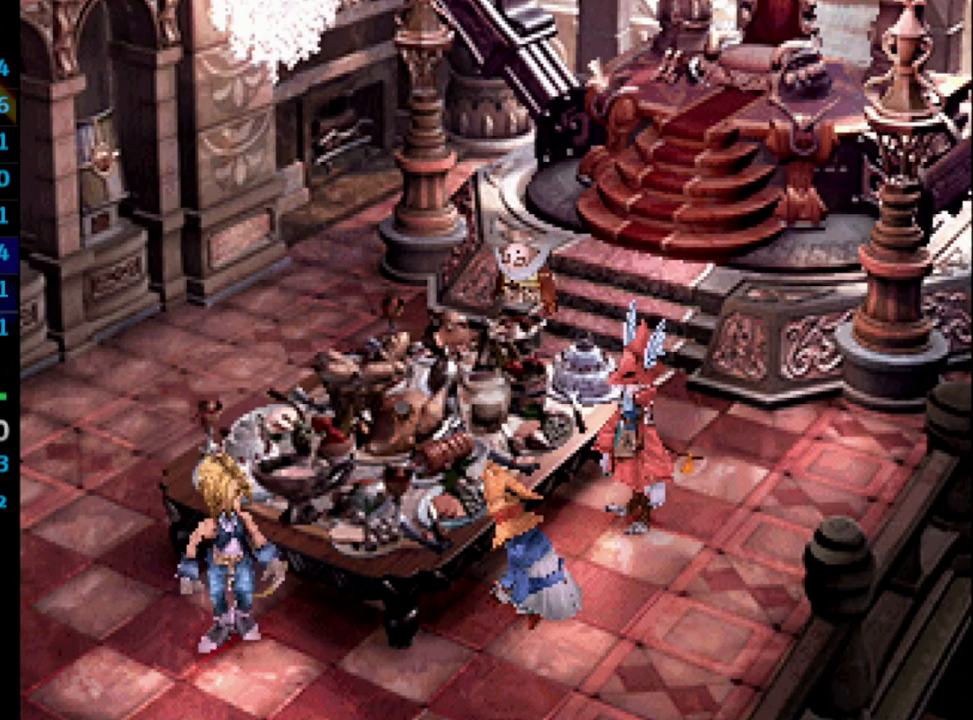
{"buttons": ["SQUARE"], "left_stick": "center", "right_stick": "center", "events": [[17, "CROSS", "down"], [17, "SQUARE", "up"], [67, "CROSS", "up"], [100, "SQUARE", "down"], [167, "CROSS", "down"], [167, "SQUARE", "up"], [200, "CROSS", "up"], [250, "SQUARE", "down"], [283, "CROSS", "down"], [300, "SQUARE", "up"], [367, "CROSS", "up"], [383, "SQUARE", "down"], [433, "SQUARE", "up"], [500, "SQUARE", "down"]]}
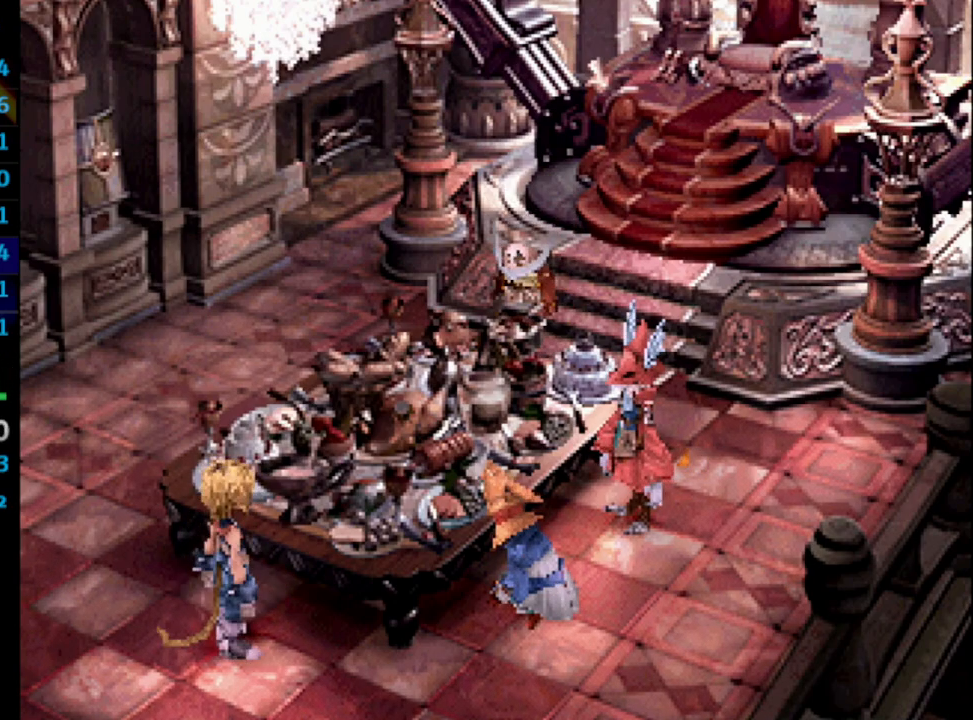
{"buttons": ["CROSS"], "left_stick": "center", "right_stick": "center", "events": [[67, "CROSS", "down"], [67, "SQUARE", "up"], [100, "CROSS", "up"], [133, "SQUARE", "down"], [183, "CROSS", "down"], [183, "SQUARE", "up"], [217, "CROSS", "up"], [267, "SQUARE", "down"], [317, "SQUARE", "up"], [333, "CROSS", "down"], [383, "CROSS", "up"], [400, "SQUARE", "down"], [417, "CROSS", "down"], [417, "SQUARE", "up"], [483, "CROSS", "up"], [500, "CROSS", "down"]]}
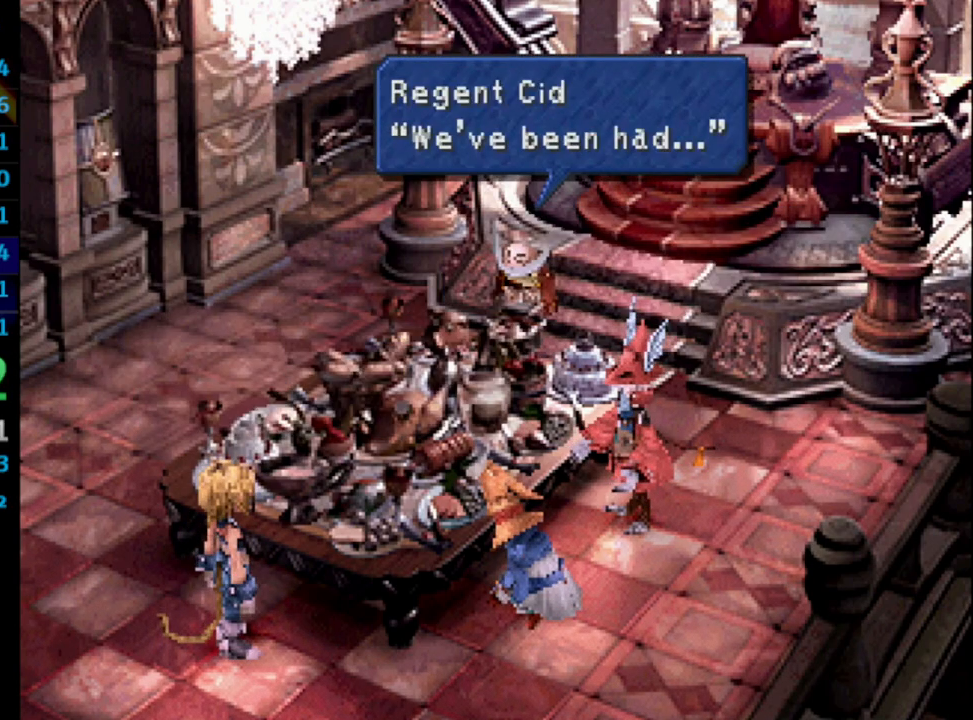
{"buttons": [], "left_stick": "center", "right_stick": "center", "events": [[50, "CROSS", "up"], [83, "SQUARE", "down"], [117, "CROSS", "down"], [117, "SQUARE", "up"], [167, "CROSS", "up"], [167, "SQUARE", "down"], [233, "SQUARE", "up"], [267, "SQUARE", "down"], [317, "CROSS", "down"], [333, "SQUARE", "up"], [367, "CROSS", "up"], [383, "SQUARE", "down"], [400, "CROSS", "down"], [417, "SQUARE", "up"], [500, "CROSS", "up"]]}
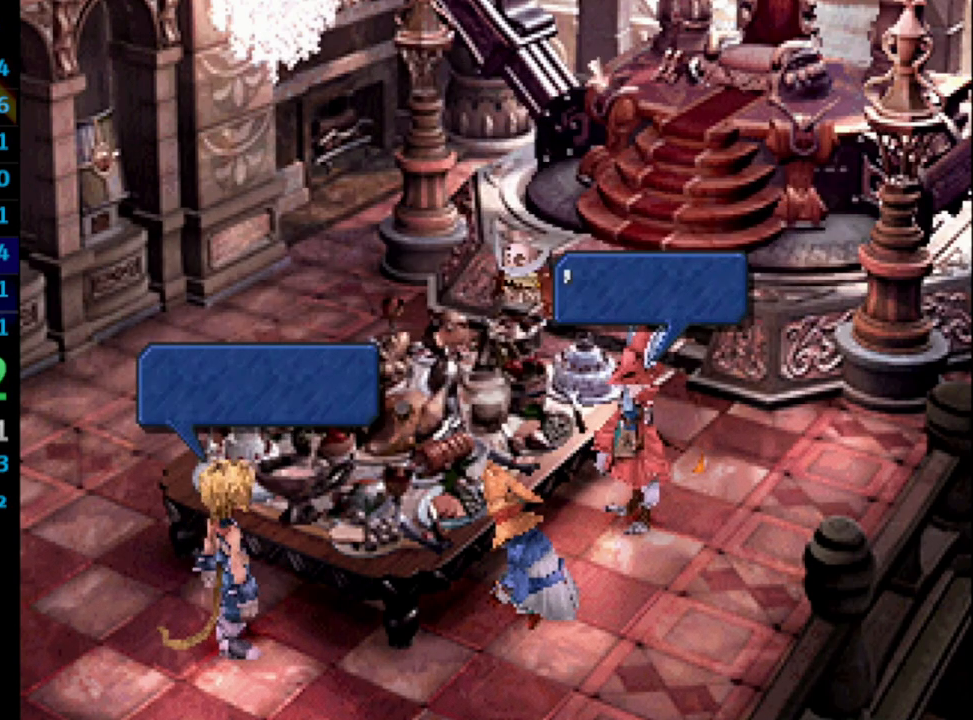
{"buttons": ["SQUARE"], "left_stick": "center", "right_stick": "center", "events": [[50, "SQUARE", "down"], [83, "CROSS", "down"], [83, "SQUARE", "up"], [133, "CROSS", "up"], [133, "SQUARE", "down"], [183, "CROSS", "down"], [183, "SQUARE", "up"], [200, "CROSS", "up"], [233, "SQUARE", "down"], [283, "CROSS", "down"], [317, "SQUARE", "up"], [333, "CROSS", "up"], [333, "SQUARE", "down"], [367, "CROSS", "down"], [400, "SQUARE", "up"], [417, "CROSS", "up"], [417, "SQUARE", "down"]]}